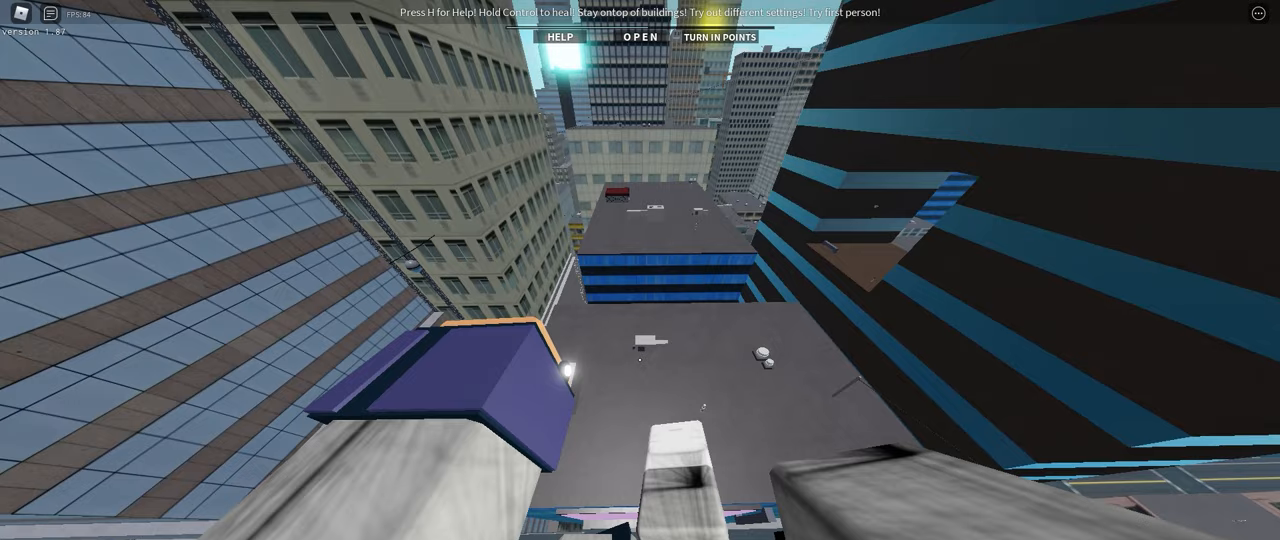
Gameplay with keyboard; each line is a JSON object with the keys held at the frame after it. "events" lists presses ("down") and releases ("up") of ".", "/", "0", "1", "2", "3", "4", "5", "6", "7", "8", "9", "a", "alt_l", "alt_r", "b", "backslash", "backspace", "c", "caps_lock", "comma", "ctrl_l", "ctrl_r", "d", "down", "e", "equals", "f", "g", "h", "i", "j", "k", "l", "lbracket", "left", "m", "menu", "minus", "n", "o", "p", "q", "quote", "r", "rbracket", "return", "right", "s", "semicolon", "shift_l", "shift_r", "space", "super", "t", "tab", "tilde", "u", "up", "v", "w", "x", "y" and "z" between this image and that frame as [ms after this image, input, new state], when the widget could be followed in between. No other keys are recorded. Mouse input is not recorded.
{"keys": ["w"], "events": []}
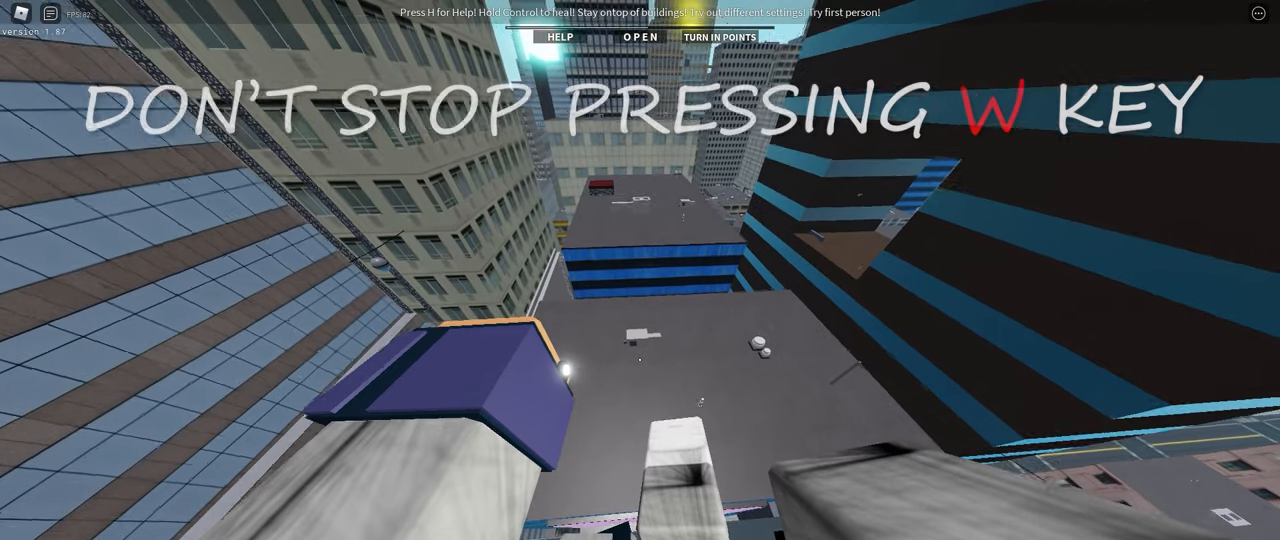
{"keys": ["w"], "events": []}
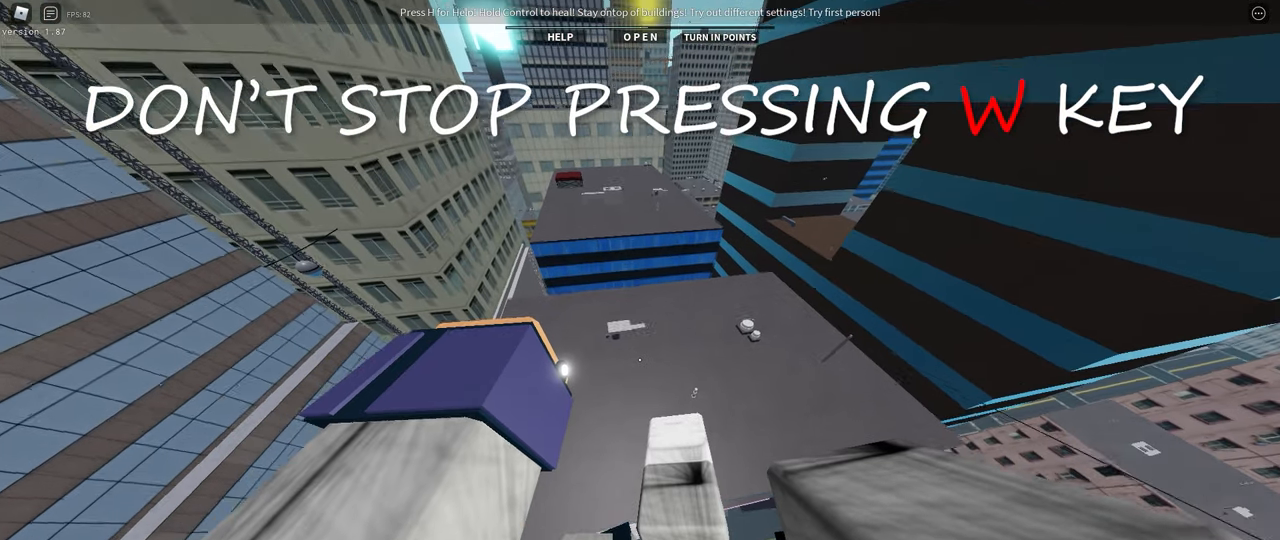
{"keys": ["w"], "events": []}
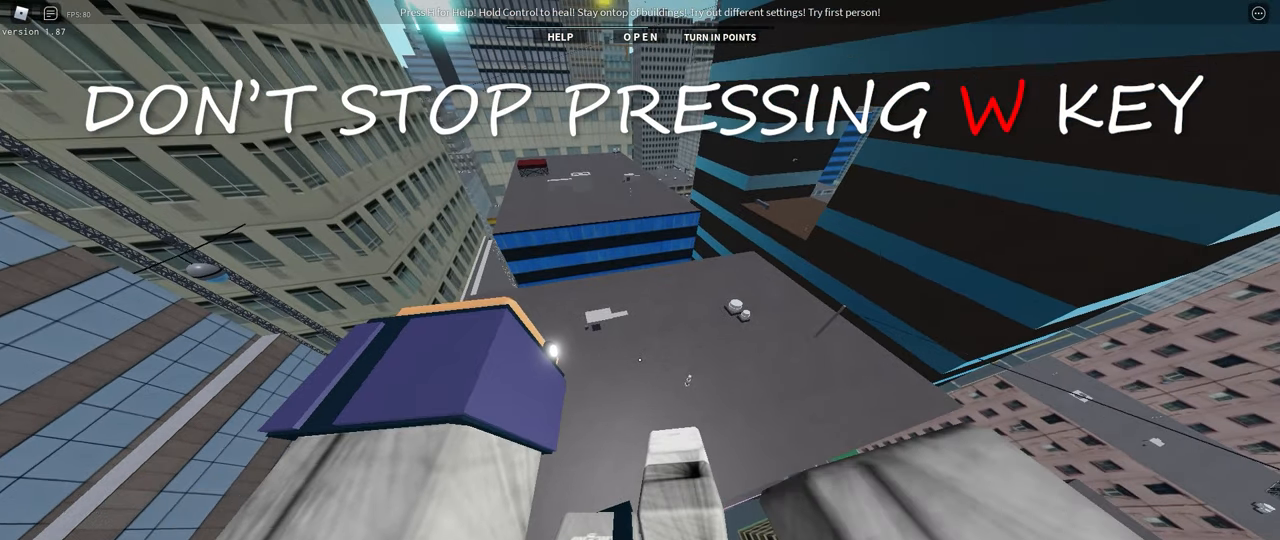
{"keys": ["w"], "events": []}
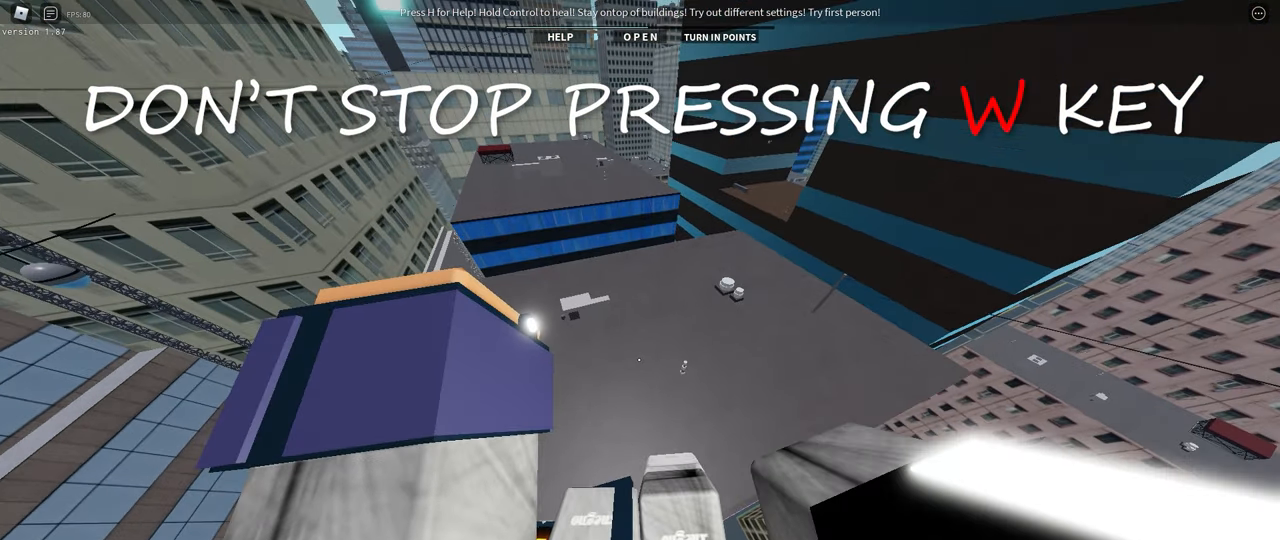
{"keys": ["w"], "events": []}
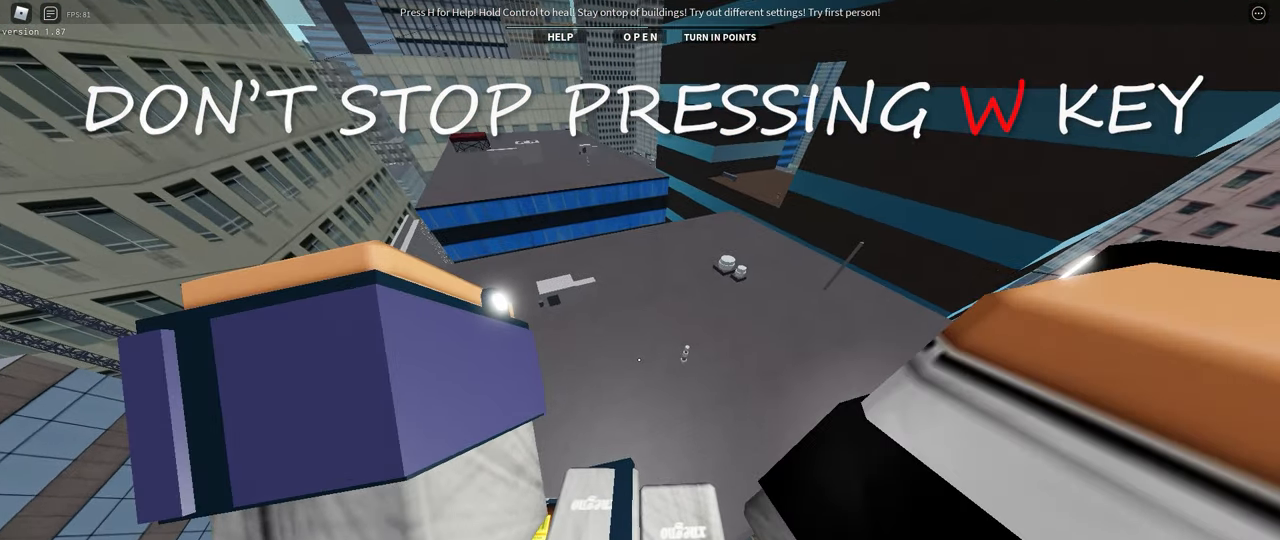
{"keys": ["w"], "events": []}